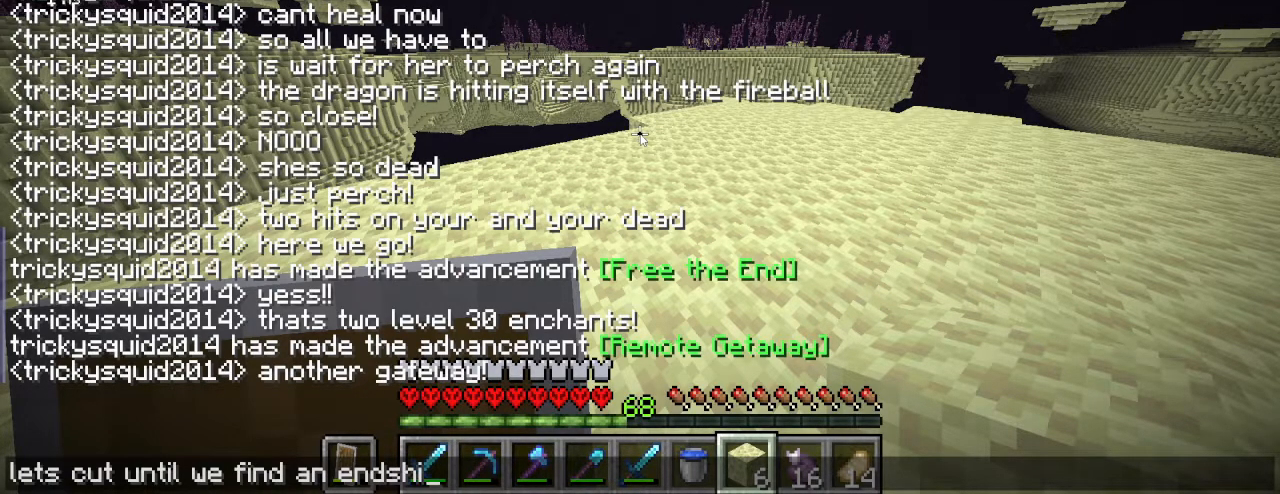
Gameplay with keyboard and mouse; each line is a JSON object with the keys and mouse buttons held at the frame after it. "events" lists presses ("down") and releases ("up") of "a", "d", "s", "w", "mouse_left" and "mouse_right" between this image and that frame as [ms after this image, input, new state], when the widget could be followed in between. "mouse_left", "mouse_right" = the "left", "right" buttons of the "mouse" list. No other keys are recorded. Fast repeated clicks can show as one long hold. Mouse movement is not recorded.
{"keys": ["d", "w"], "mouse": [], "events": [[383, "d", "down"], [433, "w", "down"]]}
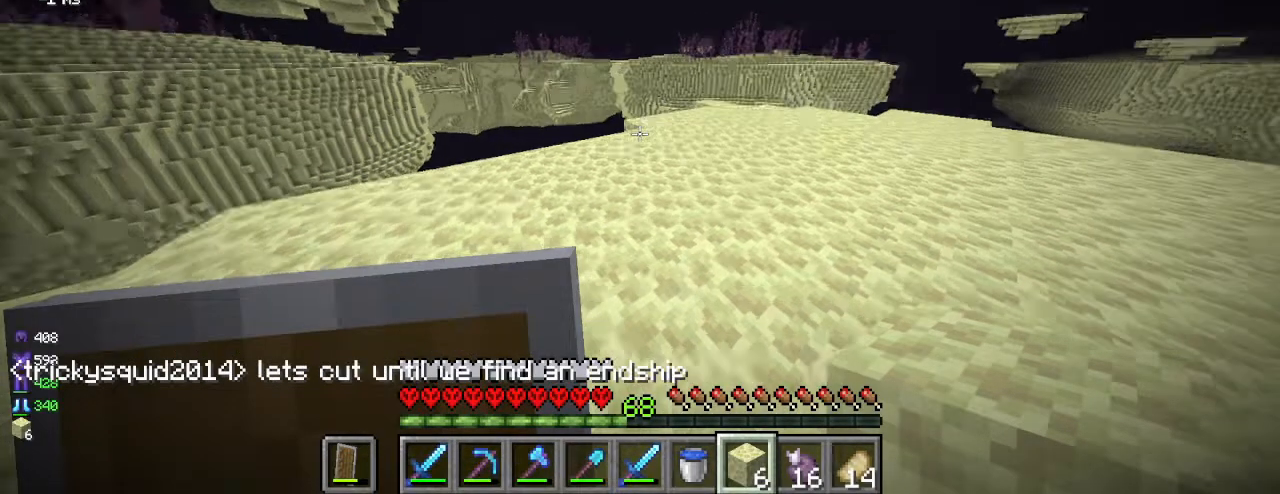
{"keys": ["d", "w"], "mouse": [], "events": []}
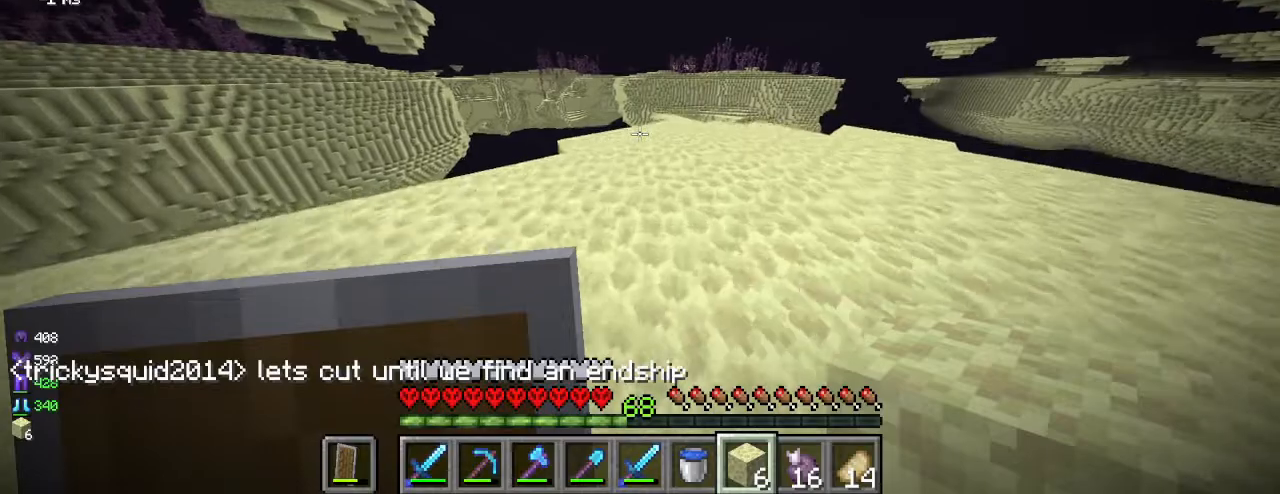
{"keys": ["d", "w"], "mouse": [], "events": []}
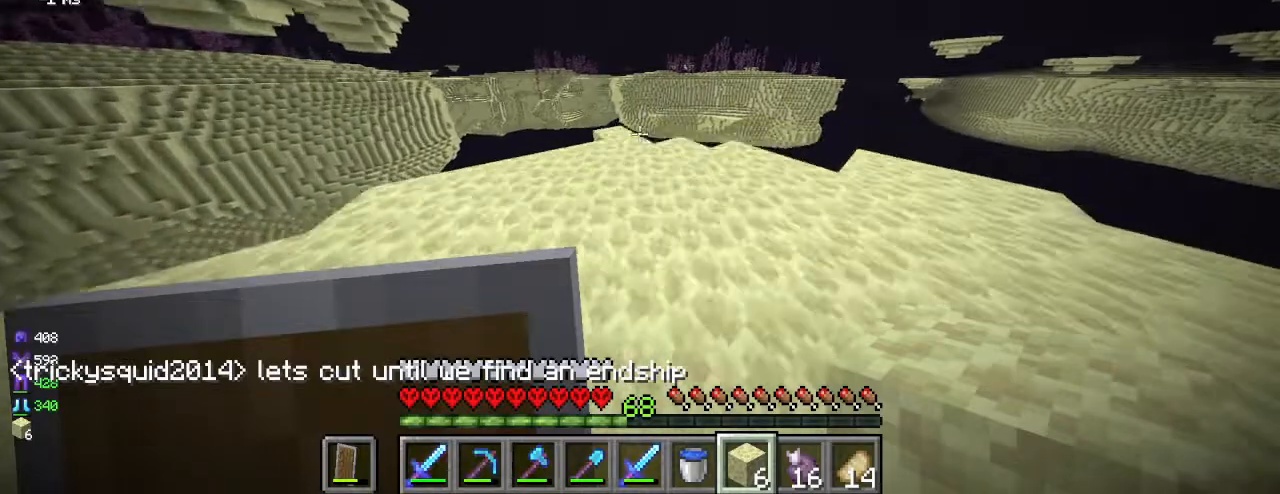
{"keys": ["a", "w"], "mouse": [], "events": [[33, "d", "up"], [83, "a", "down"]]}
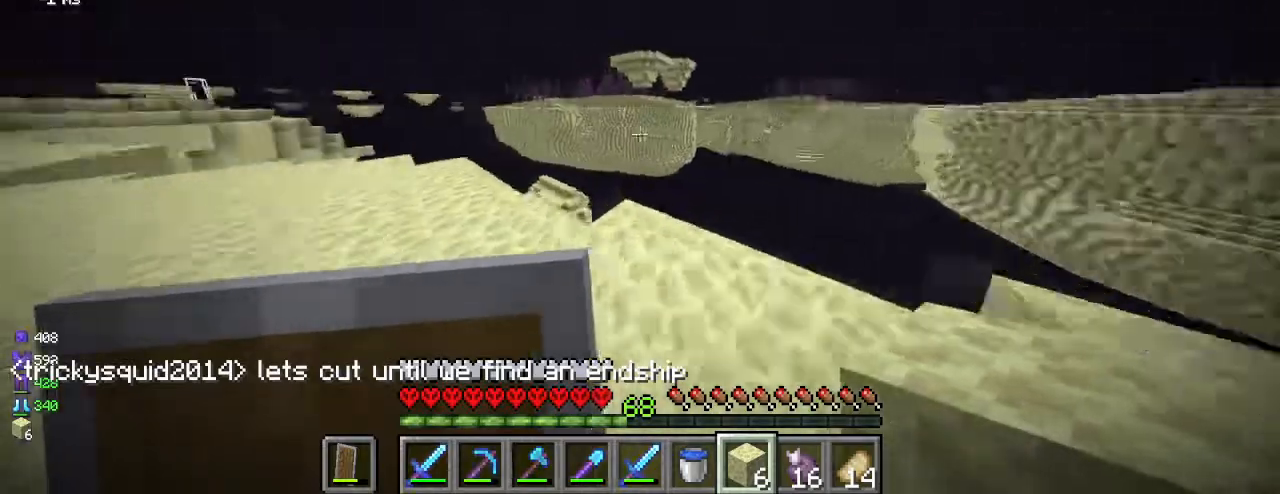
{"keys": ["a"], "mouse": [], "events": [[83, "w", "up"]]}
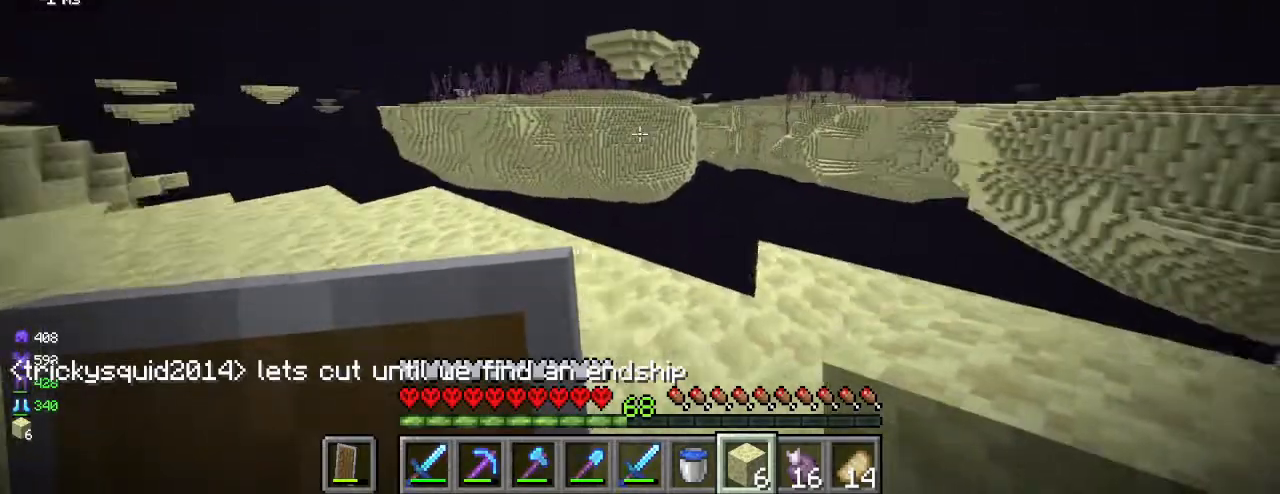
{"keys": [], "mouse": [], "events": [[283, "a", "up"]]}
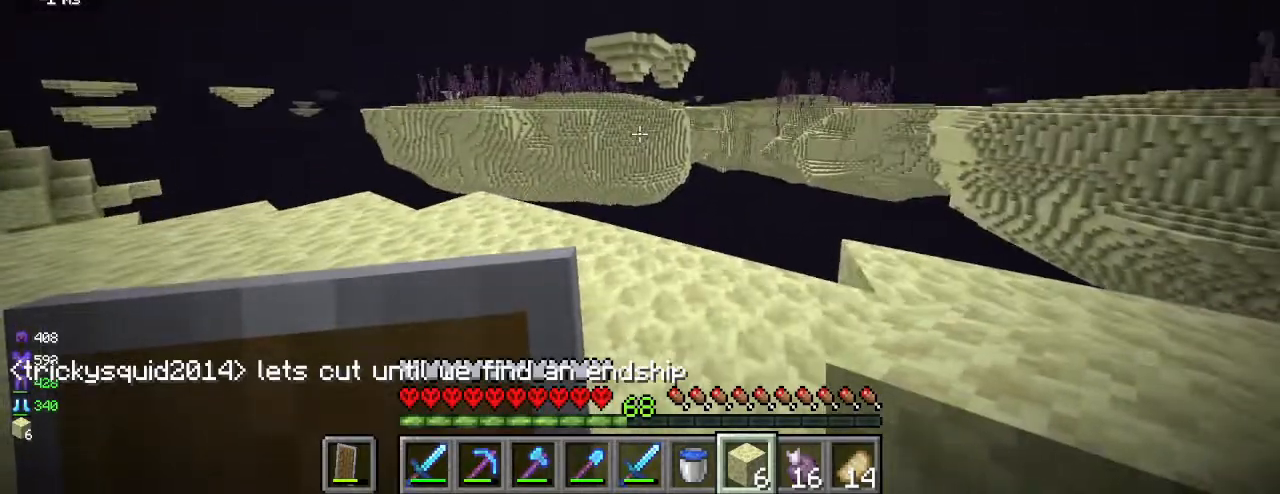
{"keys": [], "mouse": [], "events": []}
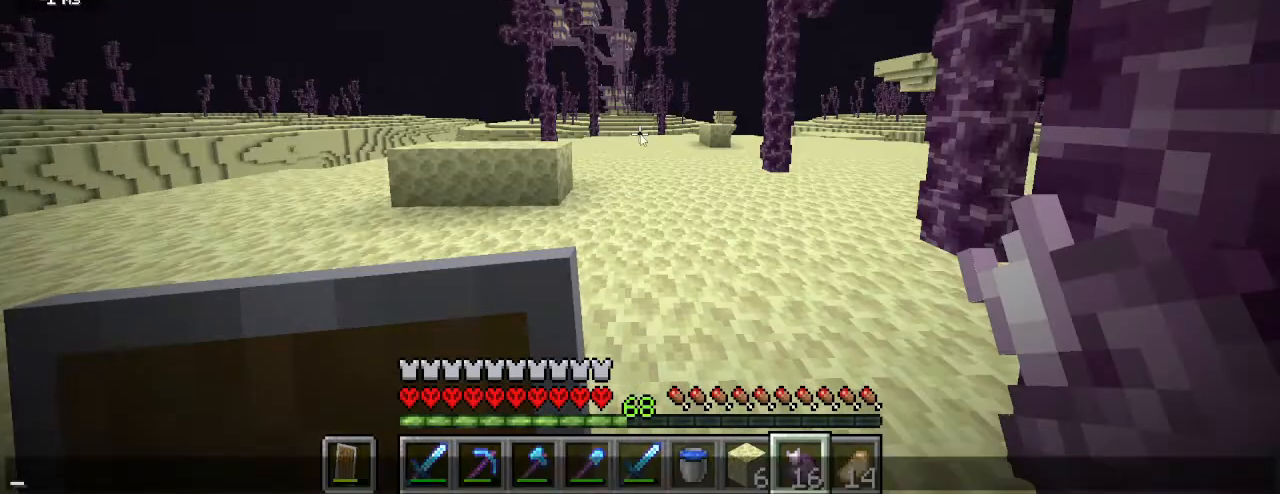
{"keys": ["w"], "mouse": [], "events": [[200, "w", "down"]]}
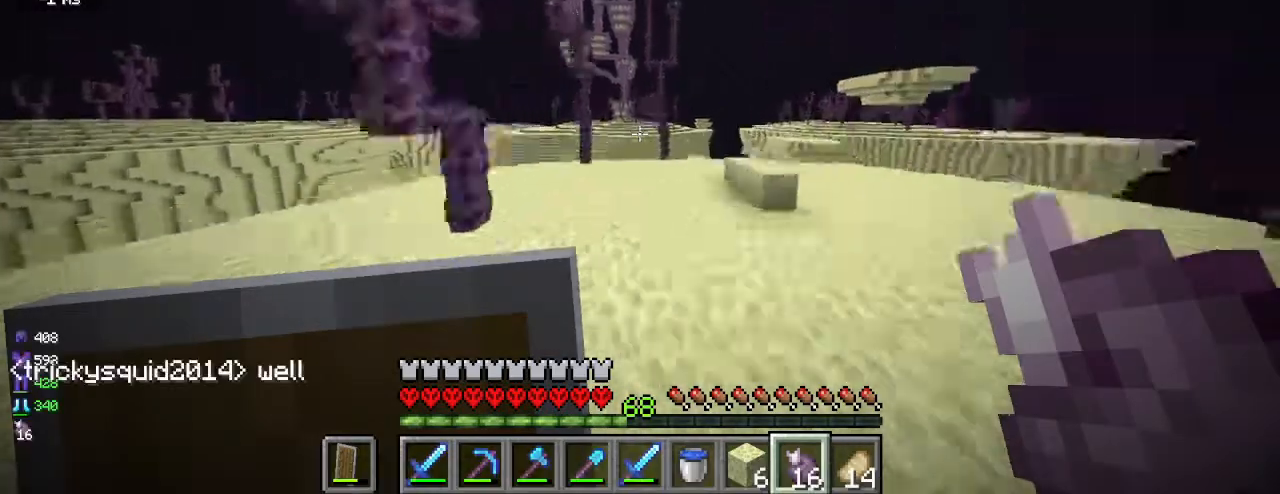
{"keys": [], "mouse": [], "events": [[33, "w", "up"]]}
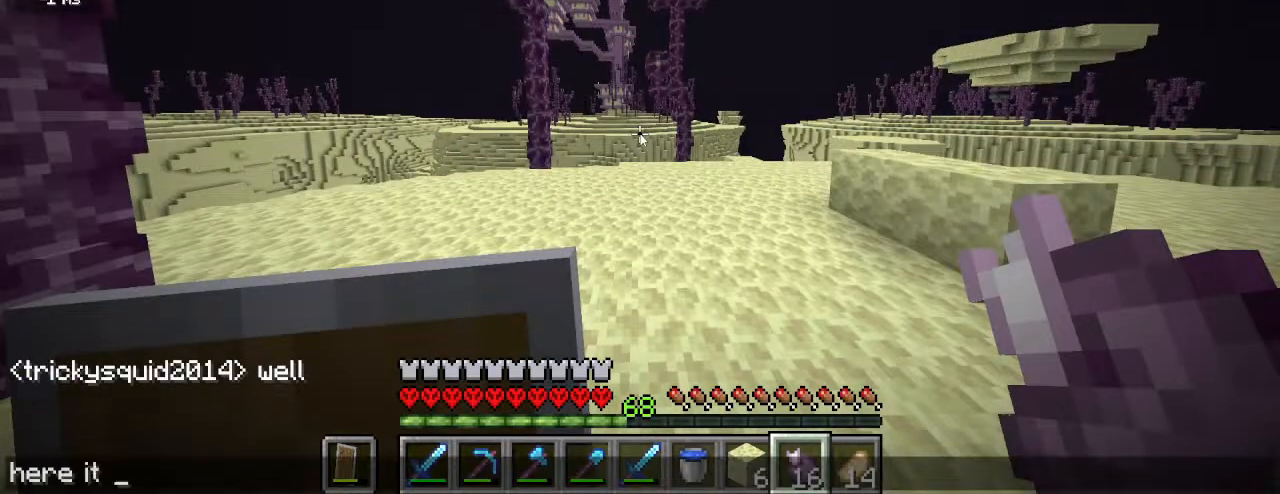
{"keys": [], "mouse": ["left"], "events": [[50, "s", "down"], [67, "s", "up"], [100, "w", "down"], [200, "w", "up"], [250, "mouse_left", "down"], [283, "w", "down"], [350, "w", "up"], [433, "w", "down"], [483, "w", "up"]]}
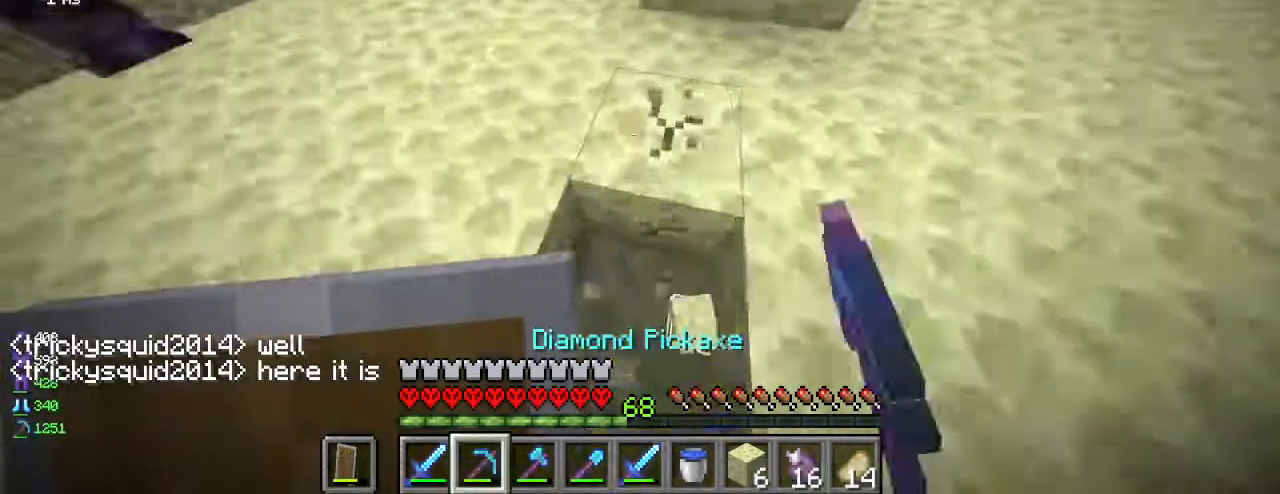
{"keys": ["w"], "mouse": ["left"], "events": [[67, "w", "down"], [200, "a", "down"], [317, "a", "up"]]}
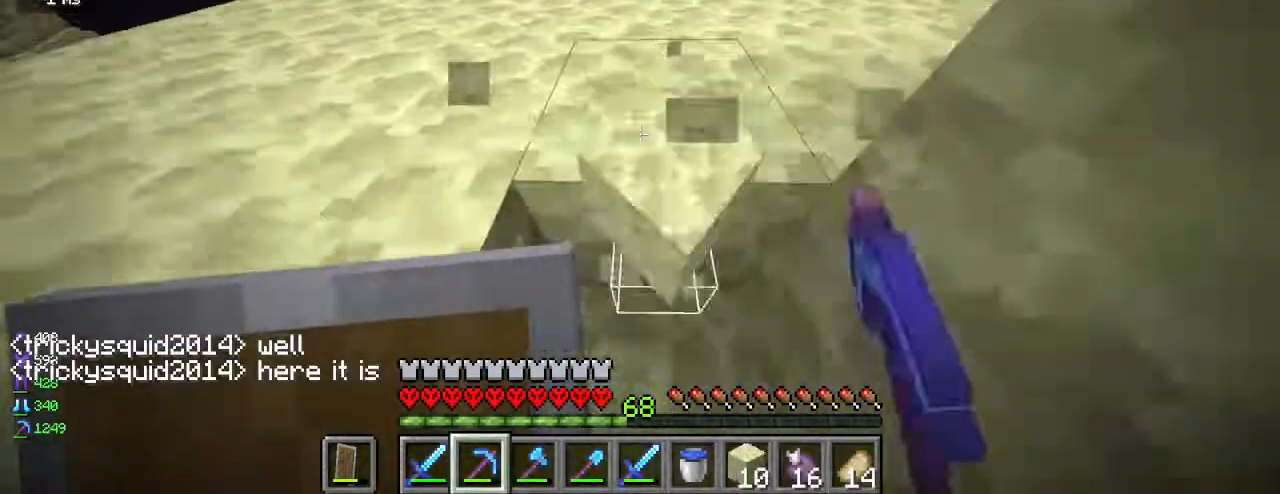
{"keys": ["w"], "mouse": ["left"], "events": []}
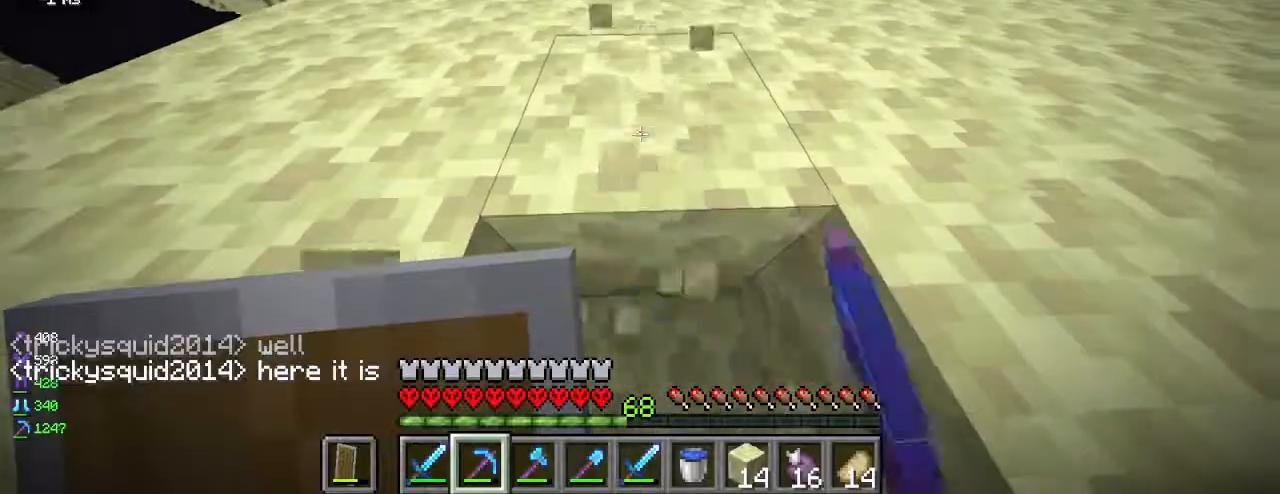
{"keys": ["w"], "mouse": ["left"], "events": []}
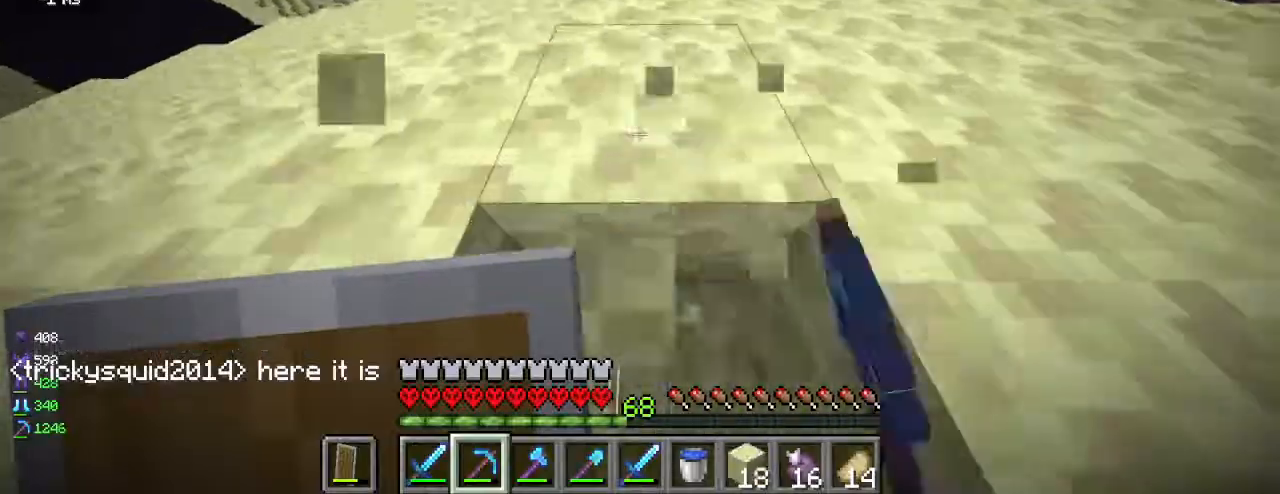
{"keys": ["w"], "mouse": ["left"], "events": [[83, "a", "down"], [100, "a", "up"]]}
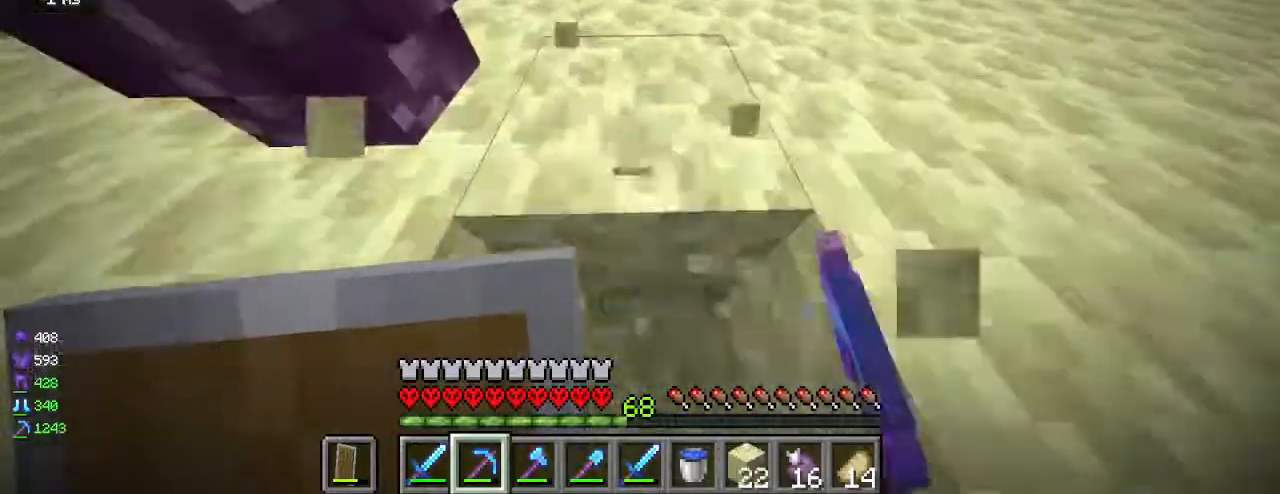
{"keys": ["w"], "mouse": ["left"], "events": []}
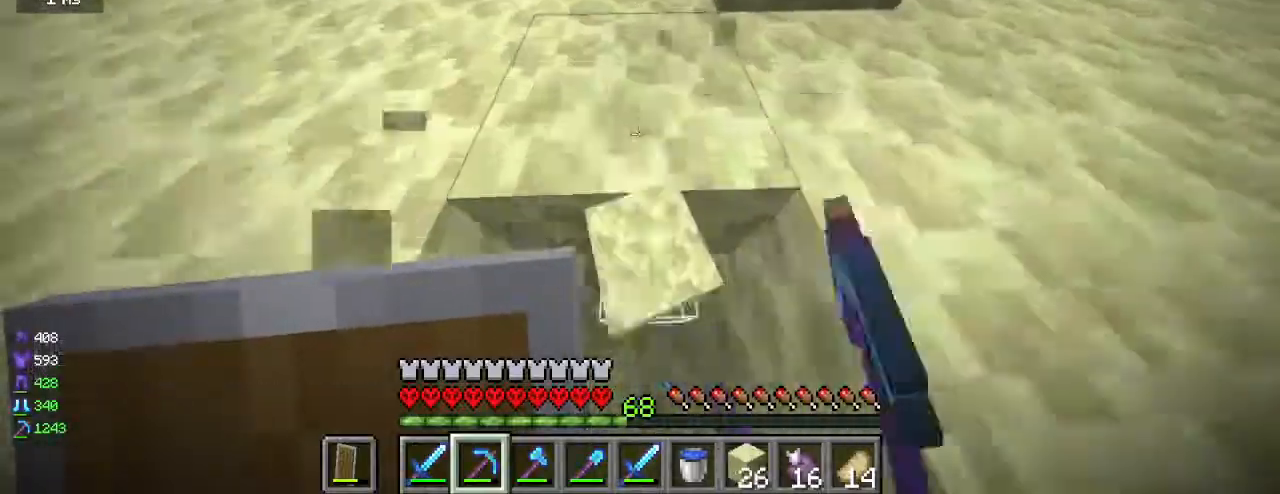
{"keys": ["w"], "mouse": ["left"], "events": []}
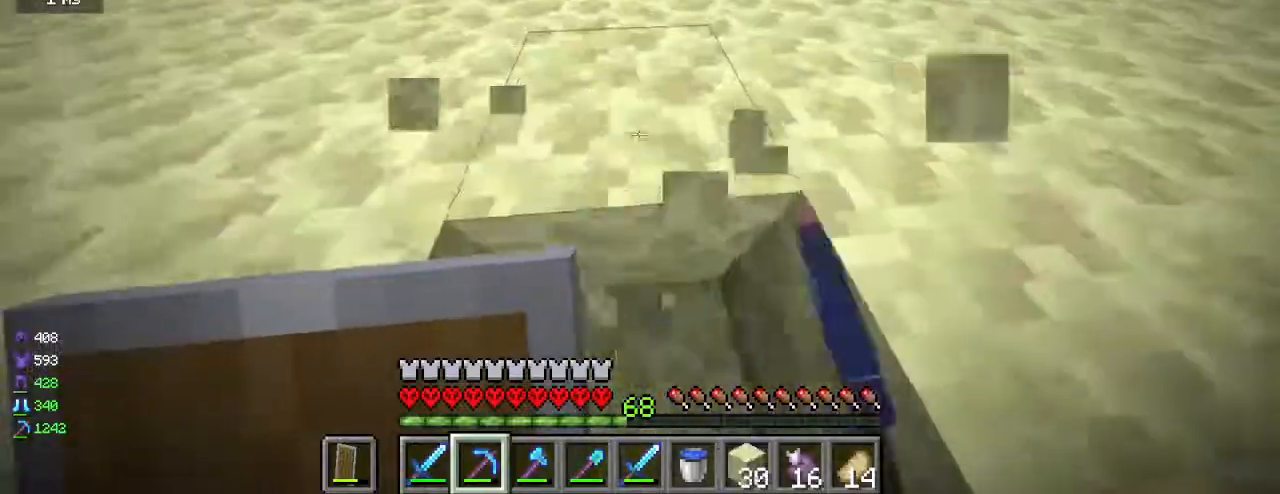
{"keys": ["w"], "mouse": ["left"], "events": []}
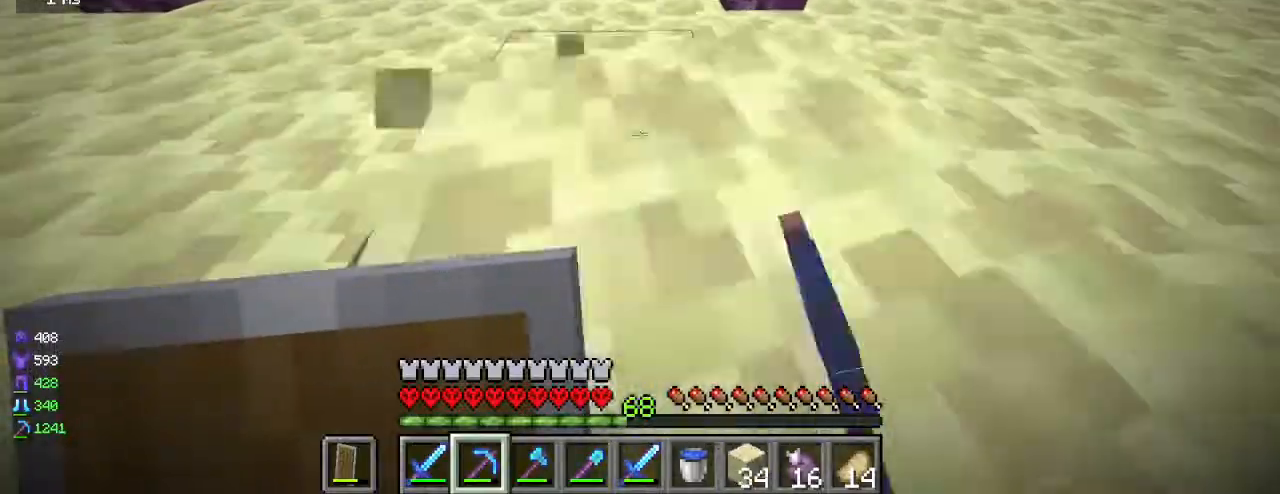
{"keys": ["d", "w"], "mouse": [], "events": [[133, "mouse_left", "up"], [417, "d", "down"]]}
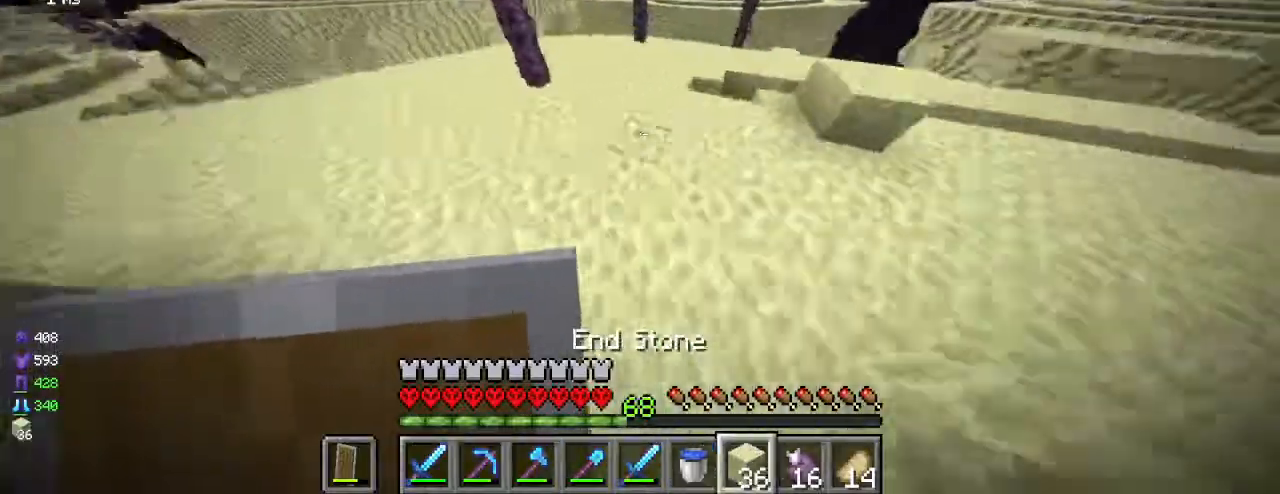
{"keys": ["w"], "mouse": [], "events": [[83, "d", "up"], [333, "mouse_left", "down"], [400, "mouse_left", "up"], [450, "mouse_left", "down"], [483, "mouse_left", "up"]]}
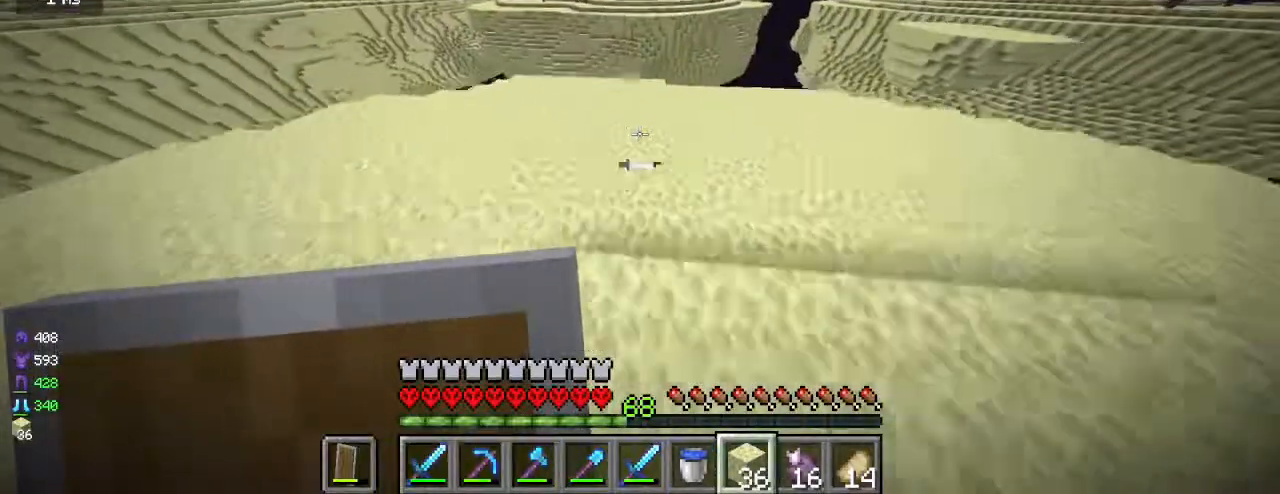
{"keys": ["w"], "mouse": [], "events": [[50, "mouse_left", "down"], [67, "mouse_left", "up"]]}
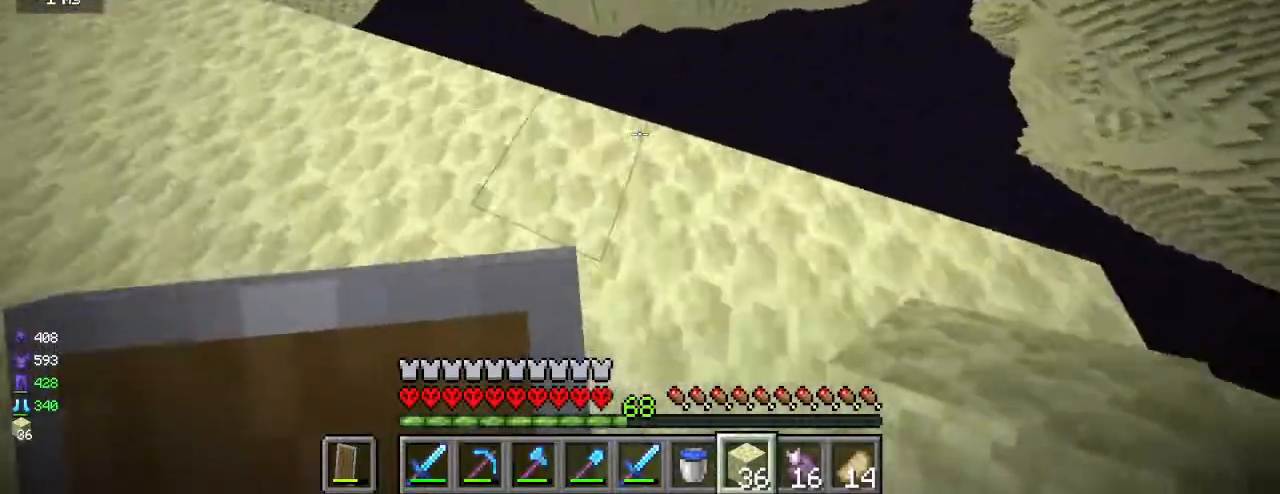
{"keys": ["d", "s"], "mouse": ["right"], "events": [[50, "d", "down"], [67, "w", "up"], [183, "s", "down"], [500, "mouse_right", "down"]]}